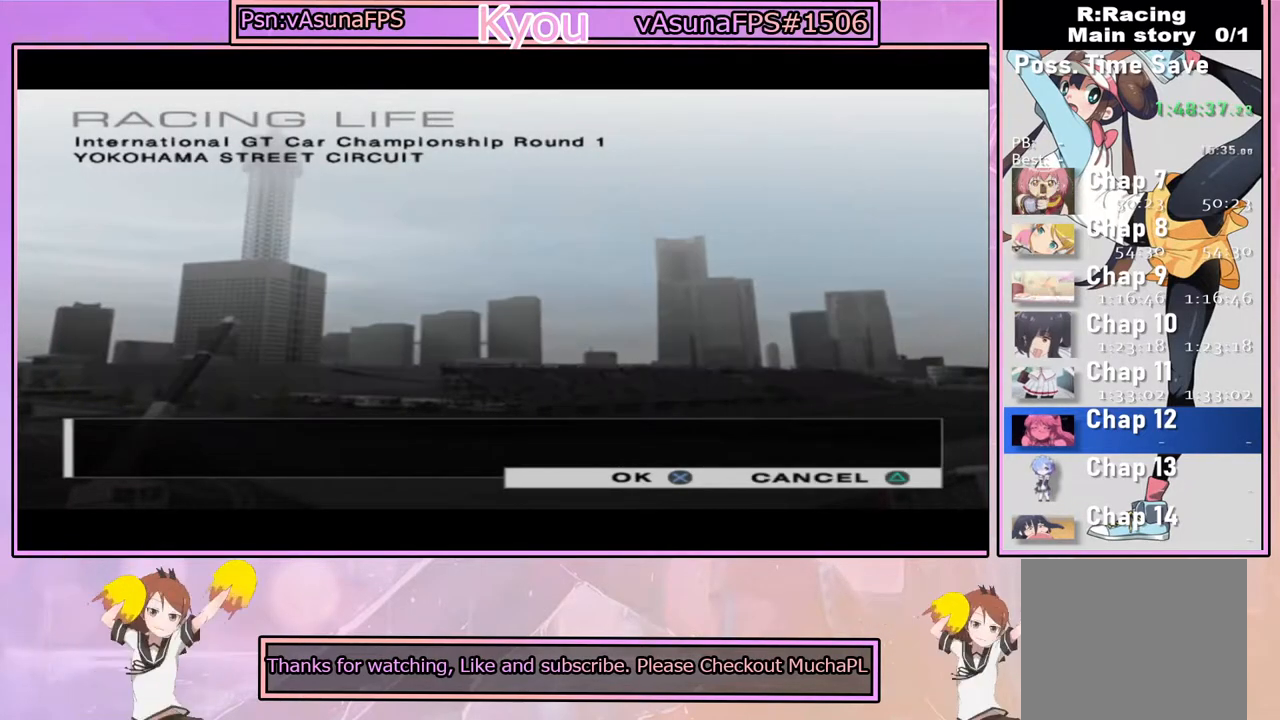
Gameplay with a controller (PlayStation layout); each line is a JSON object with the inputs held at the frame after it. "events" lists button and stick changes between this image and that frame as [ms after this image, input, new state], when the widget could be followed in between.
{"buttons": [], "left_stick": "center", "right_stick": "center", "events": [[33, "CROSS", "down"], [117, "CROSS", "up"], [350, "CROSS", "down"], [450, "CROSS", "up"]]}
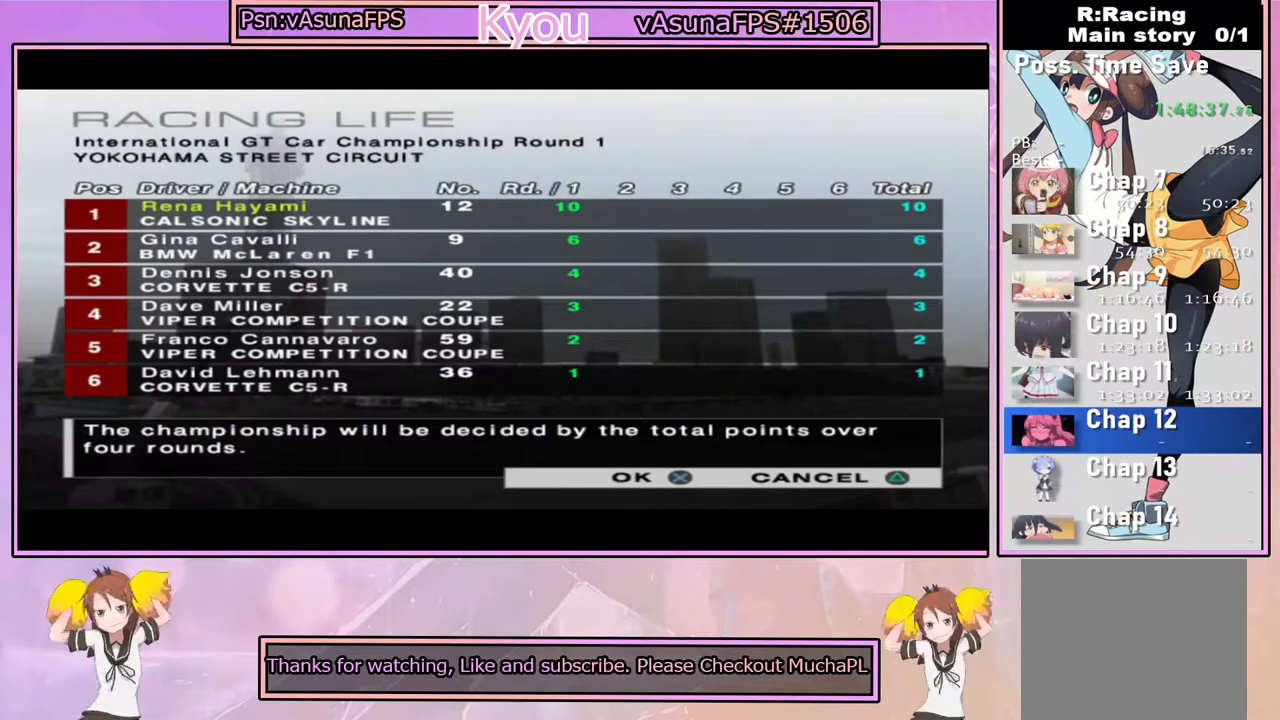
{"buttons": [], "left_stick": "center", "right_stick": "center", "events": [[50, "CROSS", "down"], [150, "CROSS", "up"]]}
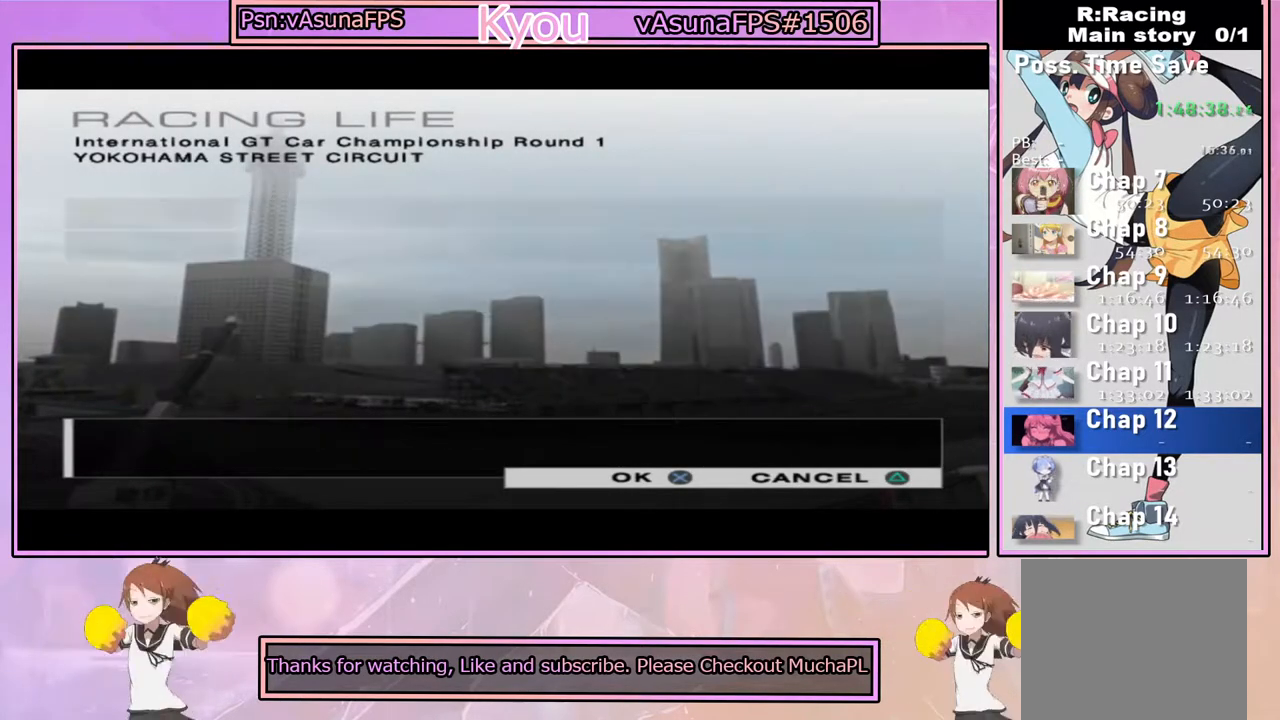
{"buttons": [], "left_stick": "center", "right_stick": "center", "events": [[150, "CROSS", "down"], [283, "CROSS", "up"]]}
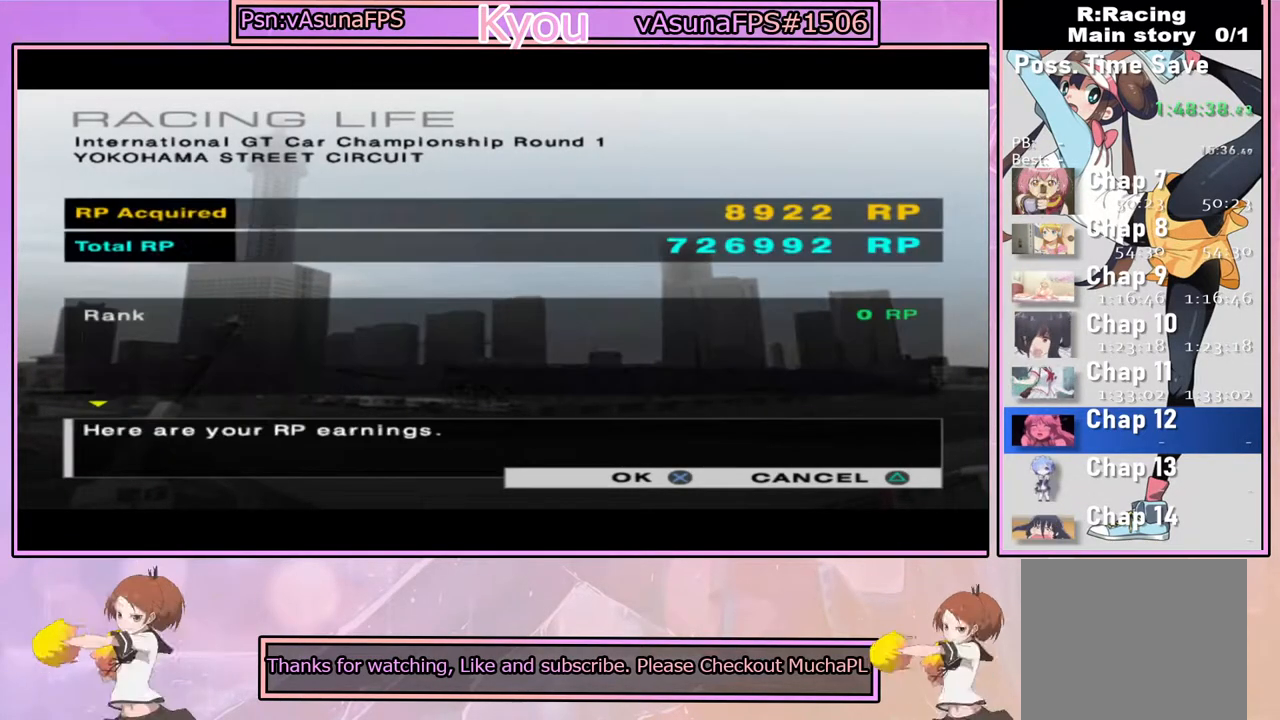
{"buttons": [], "left_stick": "center", "right_stick": "center", "events": [[50, "CROSS", "down"], [167, "CROSS", "up"], [350, "CROSS", "down"], [400, "CROSS", "up"]]}
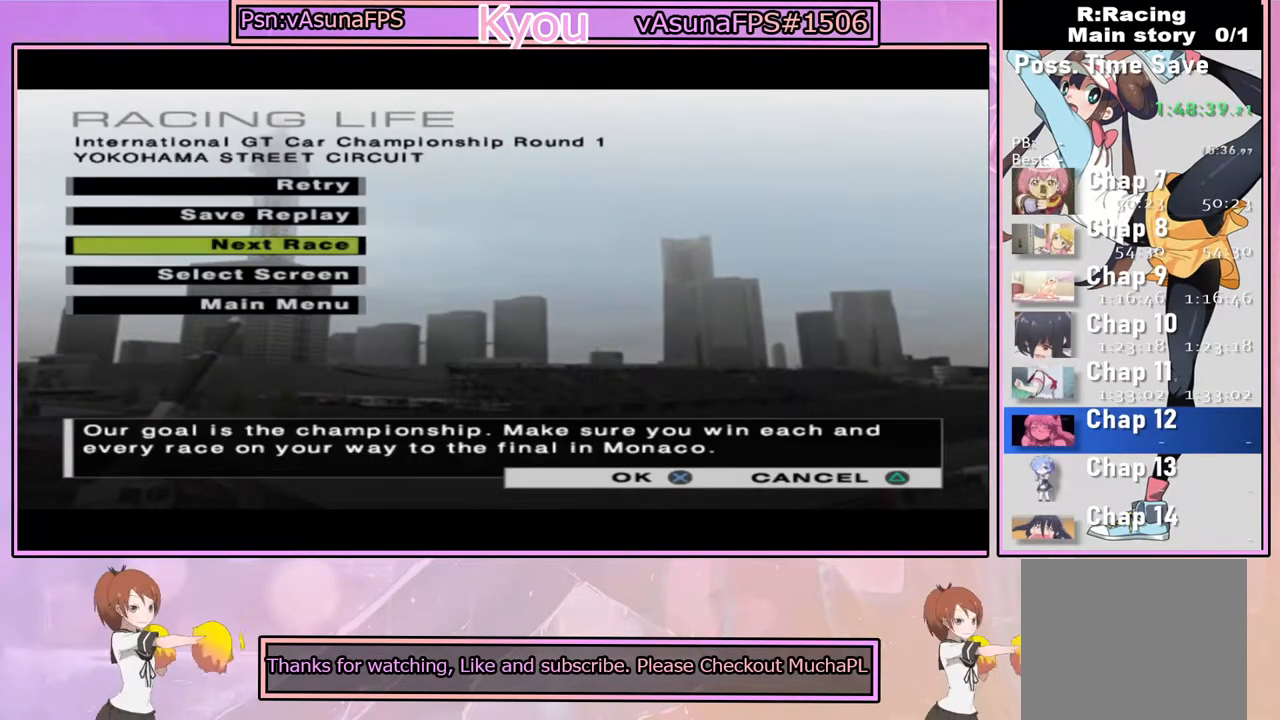
{"buttons": [], "left_stick": "center", "right_stick": "center", "events": [[200, "CROSS", "down"], [283, "CROSS", "up"]]}
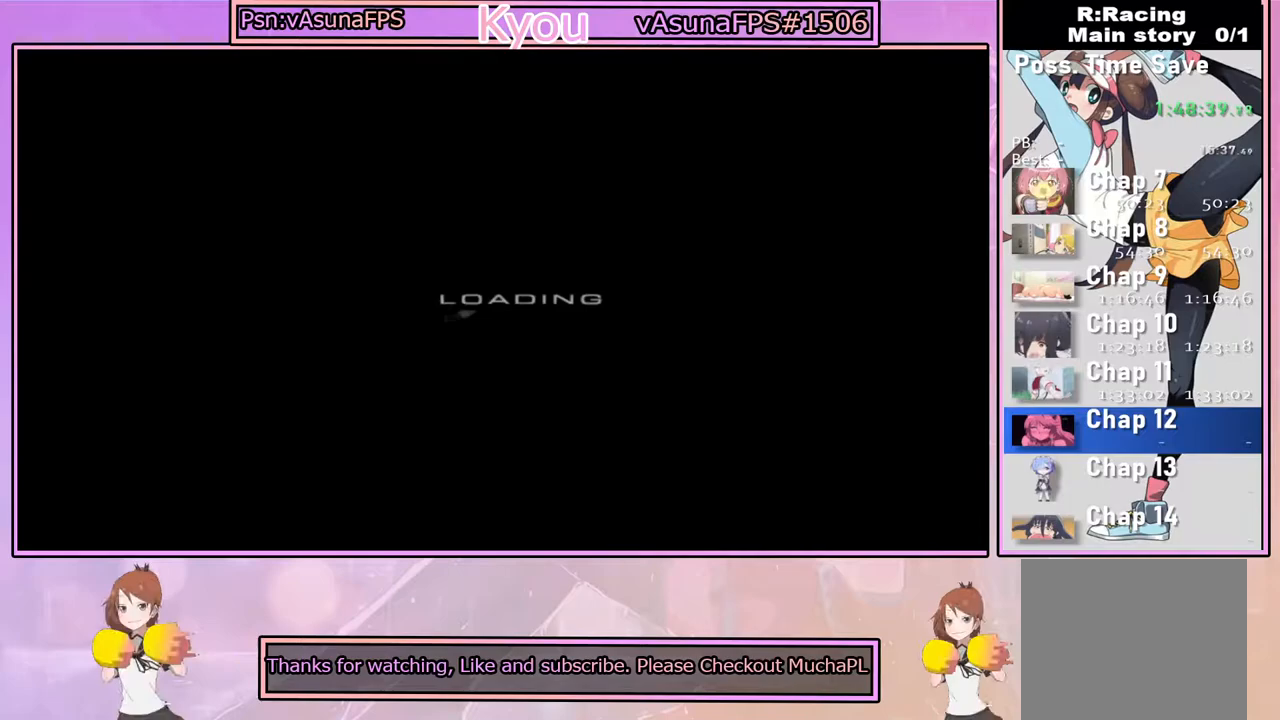
{"buttons": ["CROSS"], "left_stick": "center", "right_stick": "center", "events": [[450, "CROSS", "down"]]}
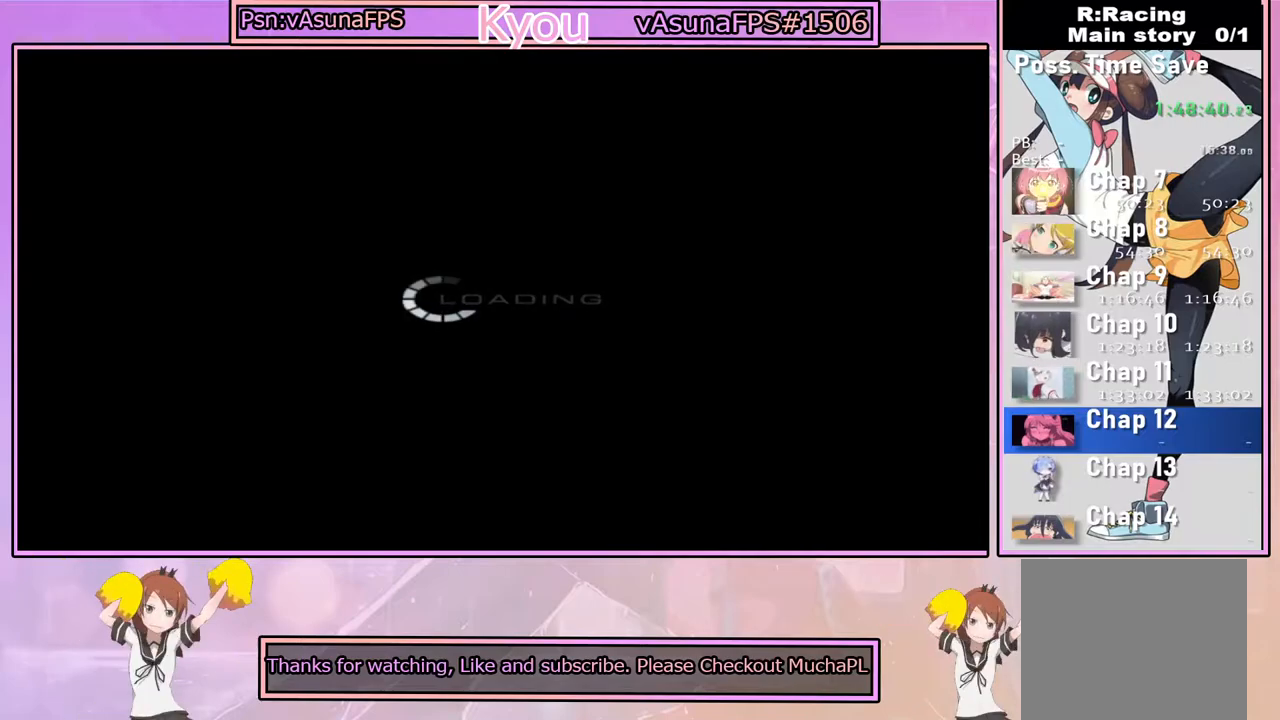
{"buttons": [], "left_stick": "center", "right_stick": "center", "events": [[133, "CROSS", "up"]]}
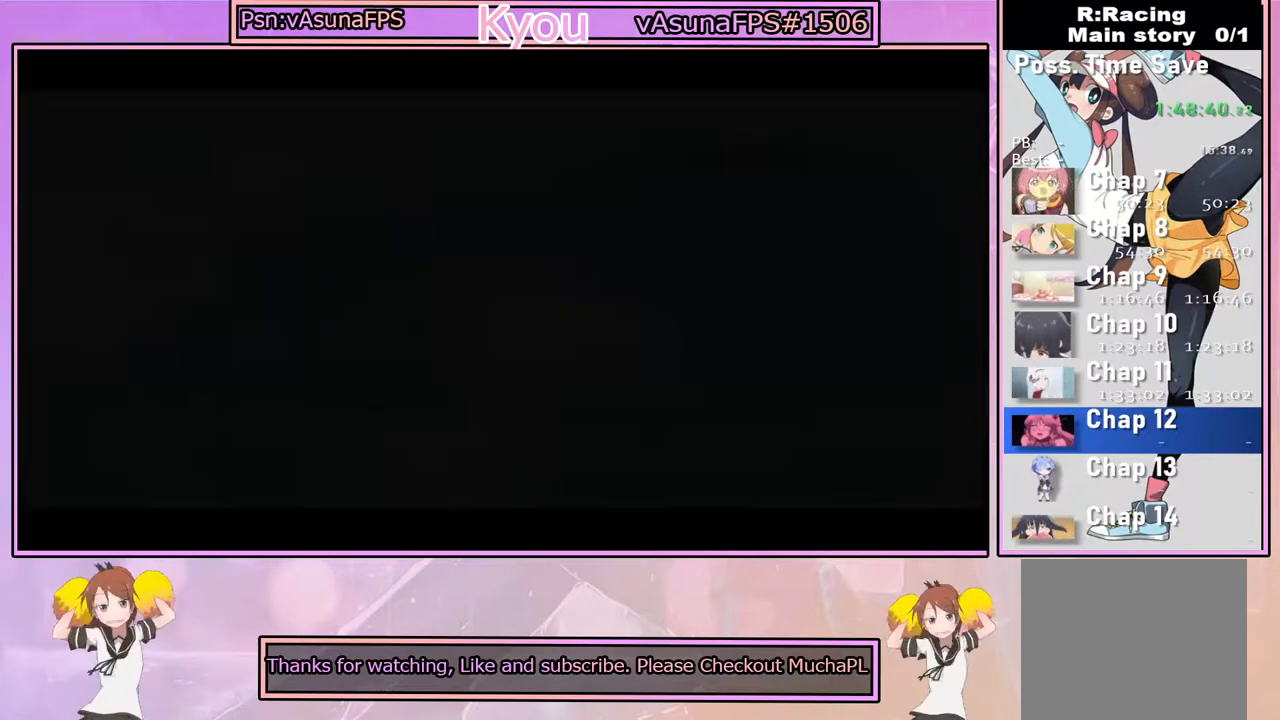
{"buttons": [], "left_stick": "center", "right_stick": "center", "events": [[33, "CROSS", "down"], [200, "CROSS", "up"]]}
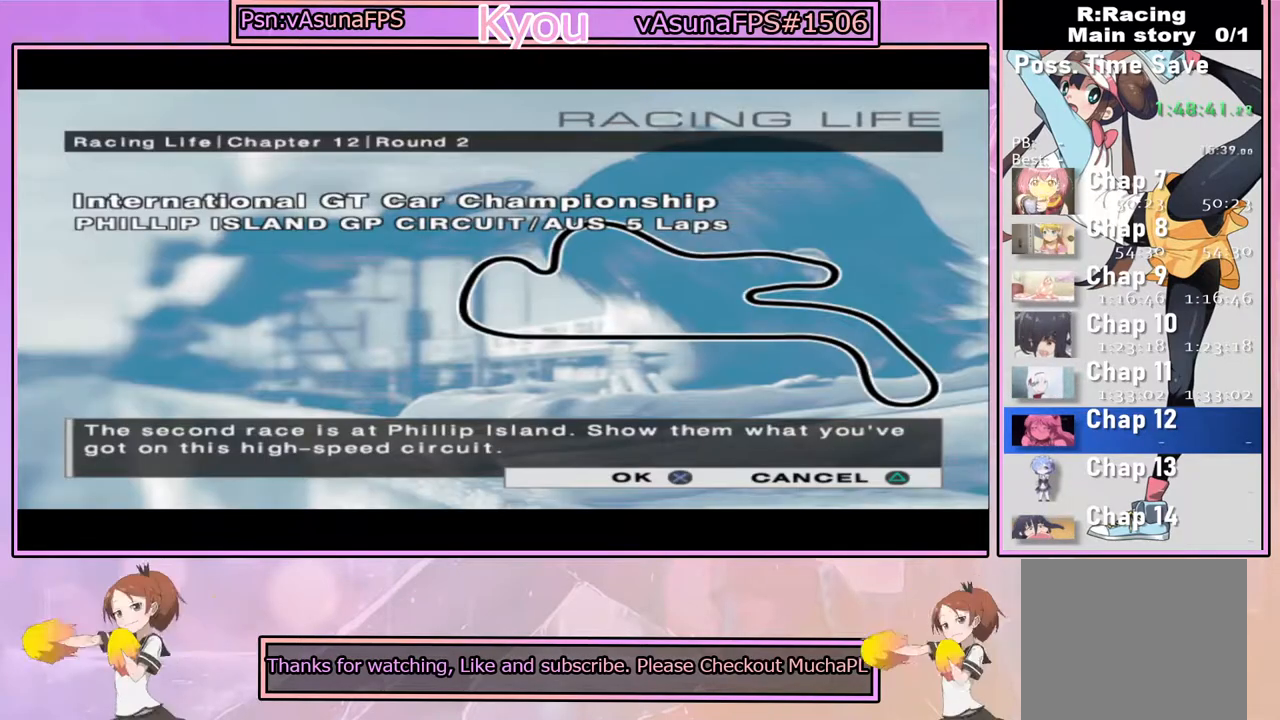
{"buttons": [], "left_stick": "center", "right_stick": "center", "events": [[50, "CROSS", "down"], [183, "CROSS", "up"]]}
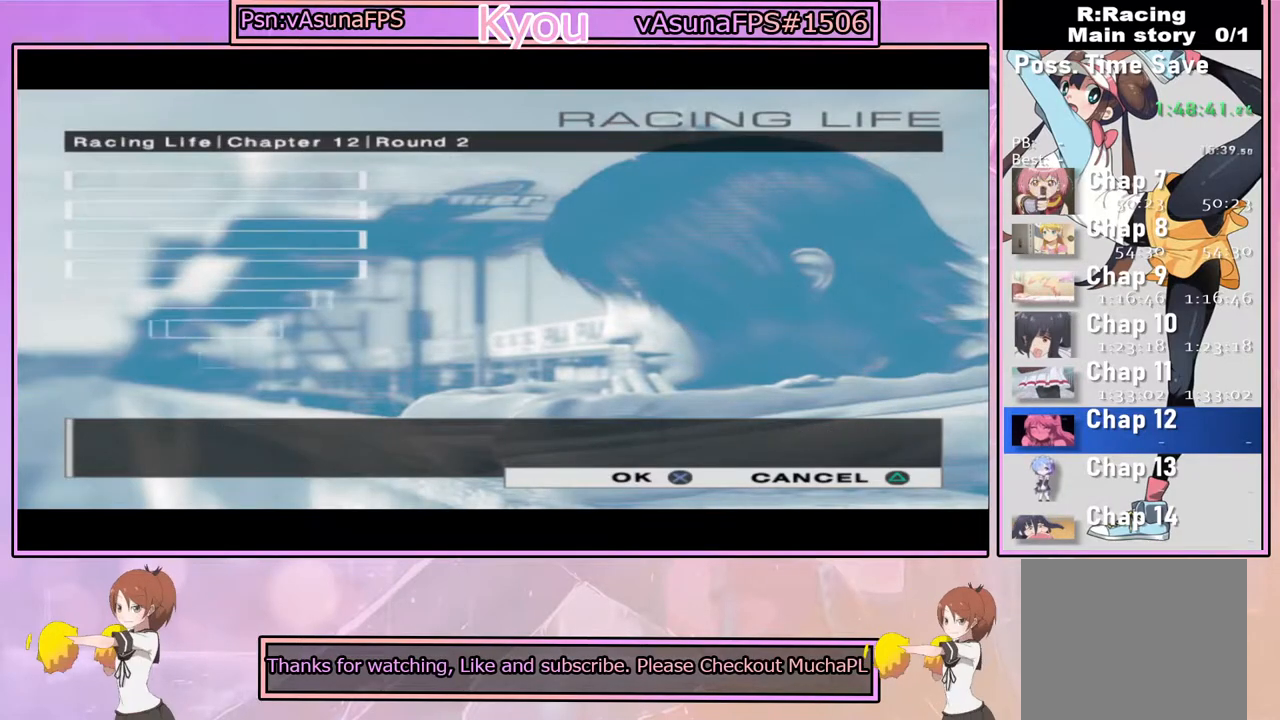
{"buttons": [], "left_stick": "center", "right_stick": "center", "events": []}
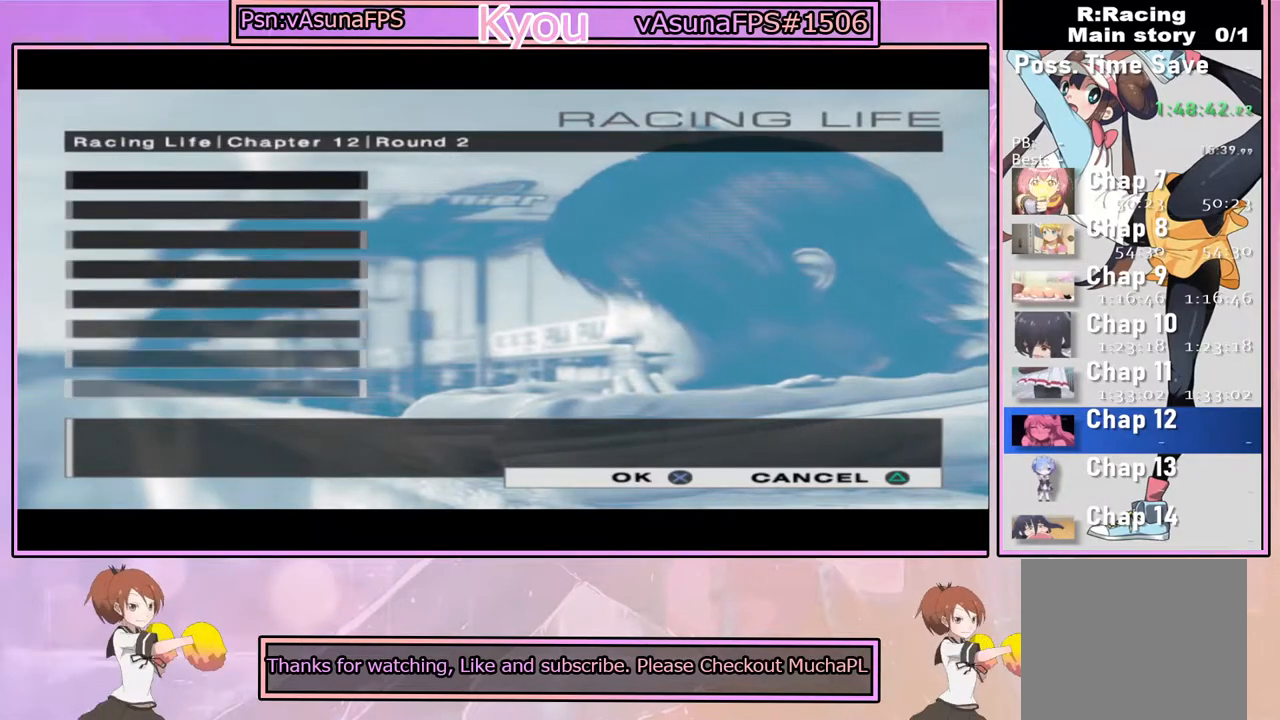
{"buttons": [], "left_stick": "center", "right_stick": "center", "events": []}
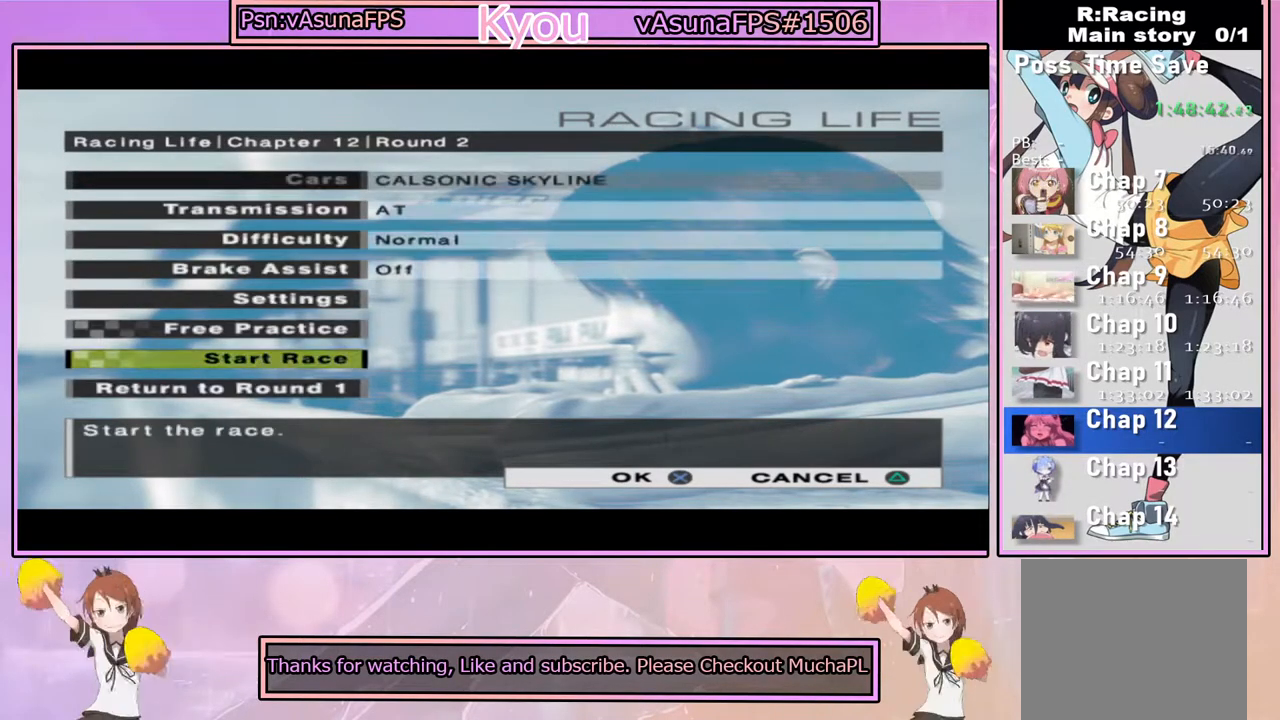
{"buttons": [], "left_stick": "center", "right_stick": "center", "events": []}
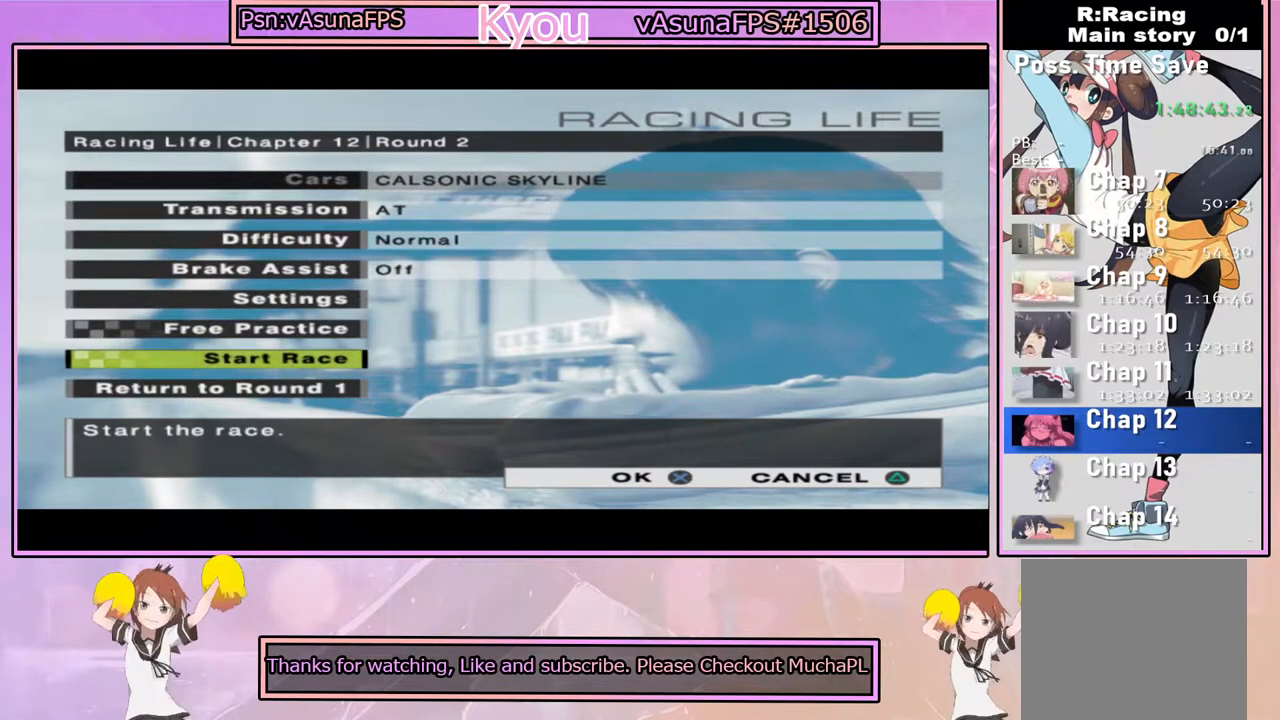
{"buttons": [], "left_stick": "center", "right_stick": "center", "events": [[167, "CROSS", "down"], [350, "CROSS", "up"]]}
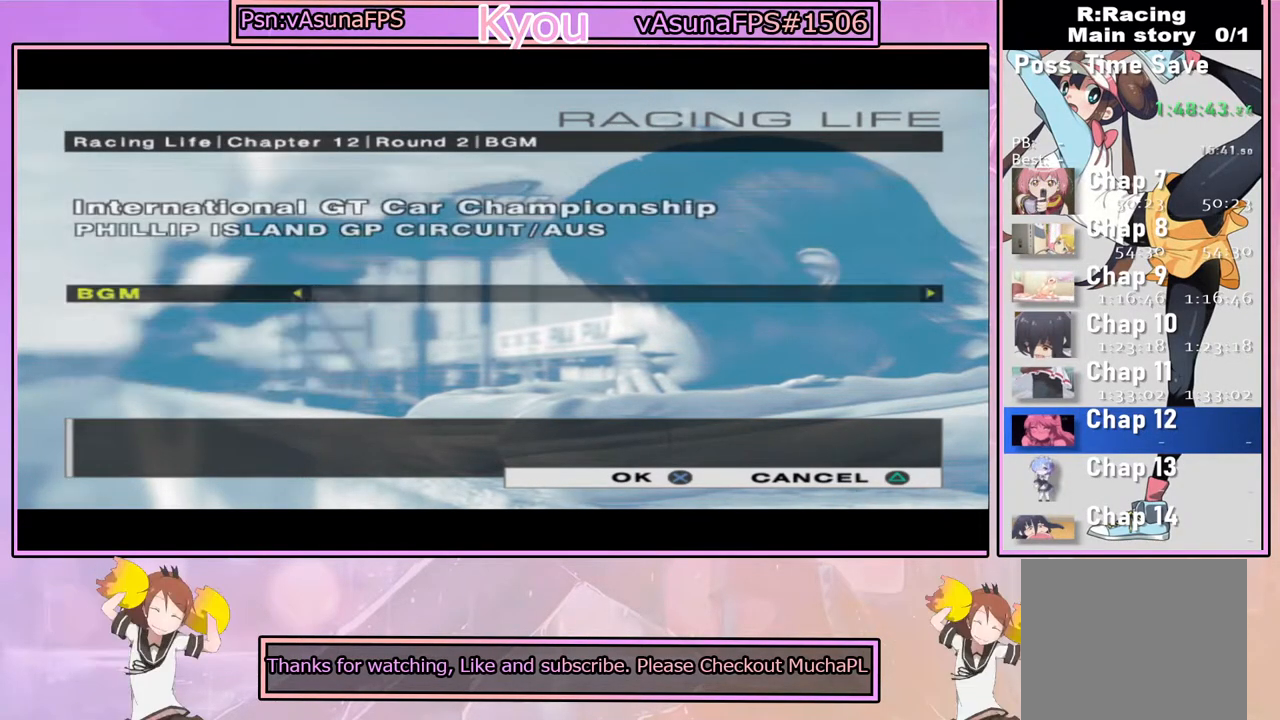
{"buttons": [], "left_stick": "center", "right_stick": "center", "events": []}
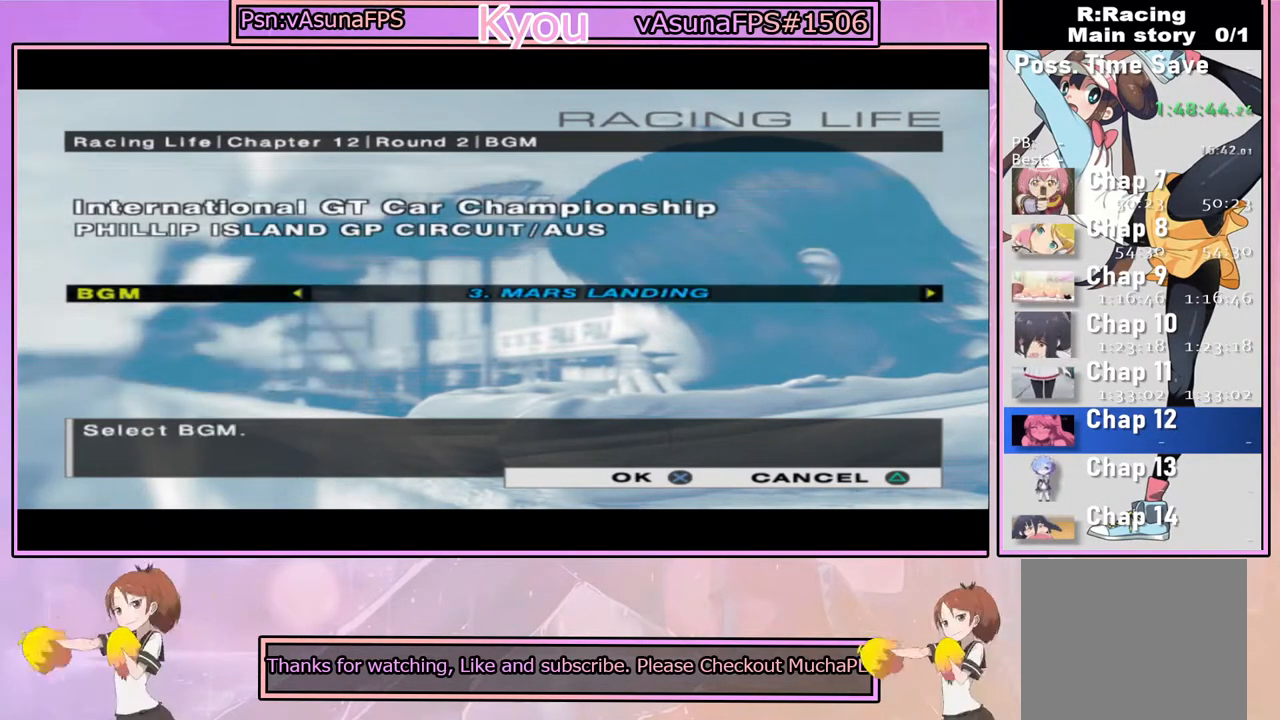
{"buttons": ["CROSS"], "left_stick": "center", "right_stick": "center", "events": [[200, "CROSS", "down"]]}
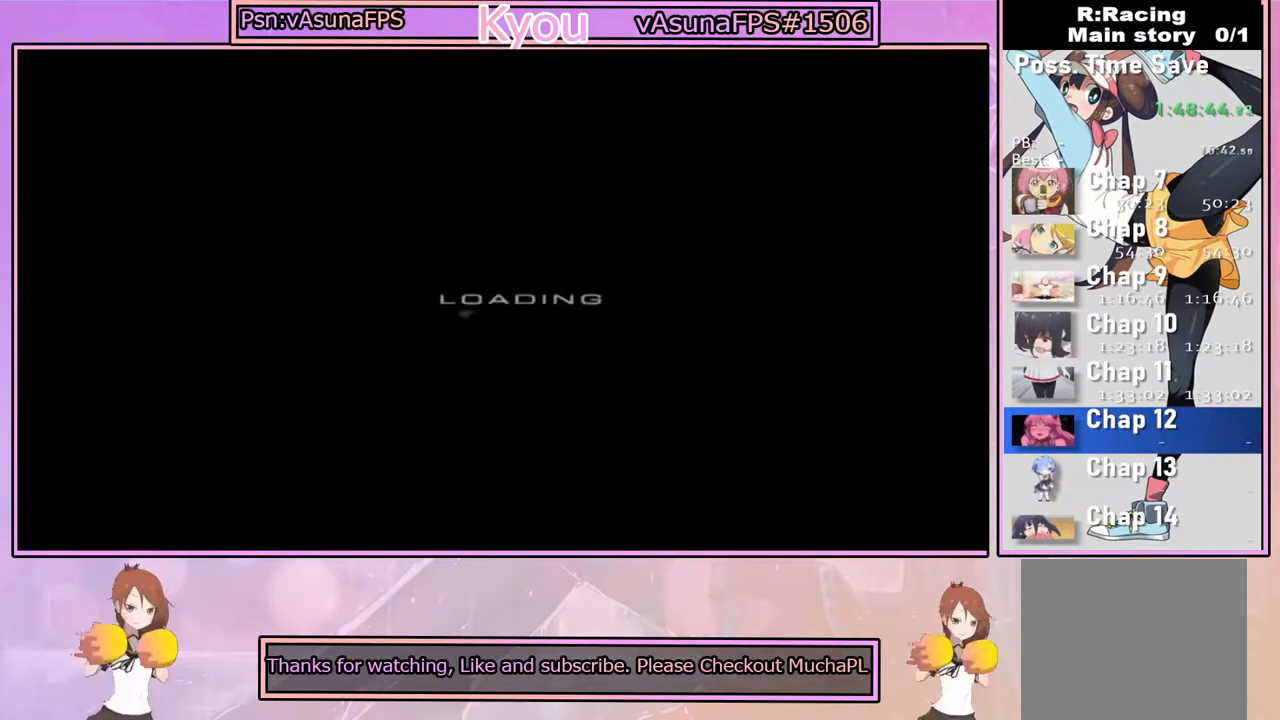
{"buttons": ["CROSS"], "left_stick": "center", "right_stick": "center", "events": []}
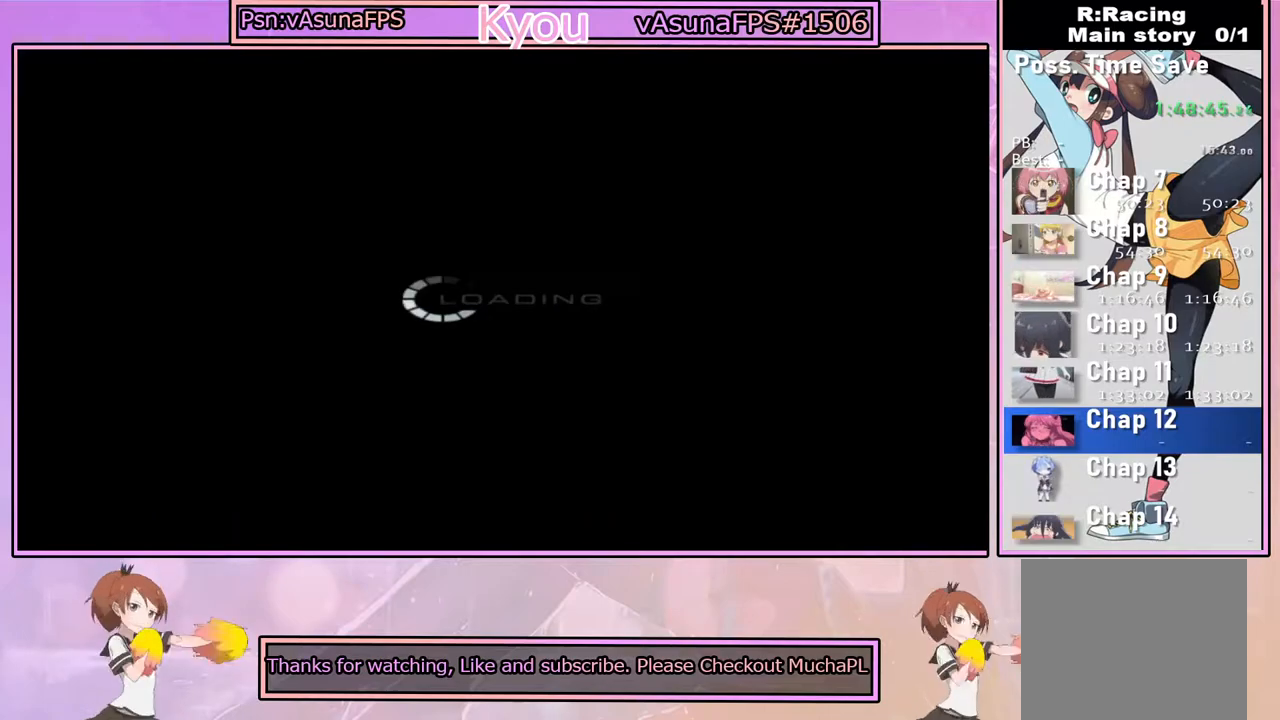
{"buttons": ["CROSS"], "left_stick": "center", "right_stick": "center", "events": [[167, "CROSS", "up"], [433, "CROSS", "down"]]}
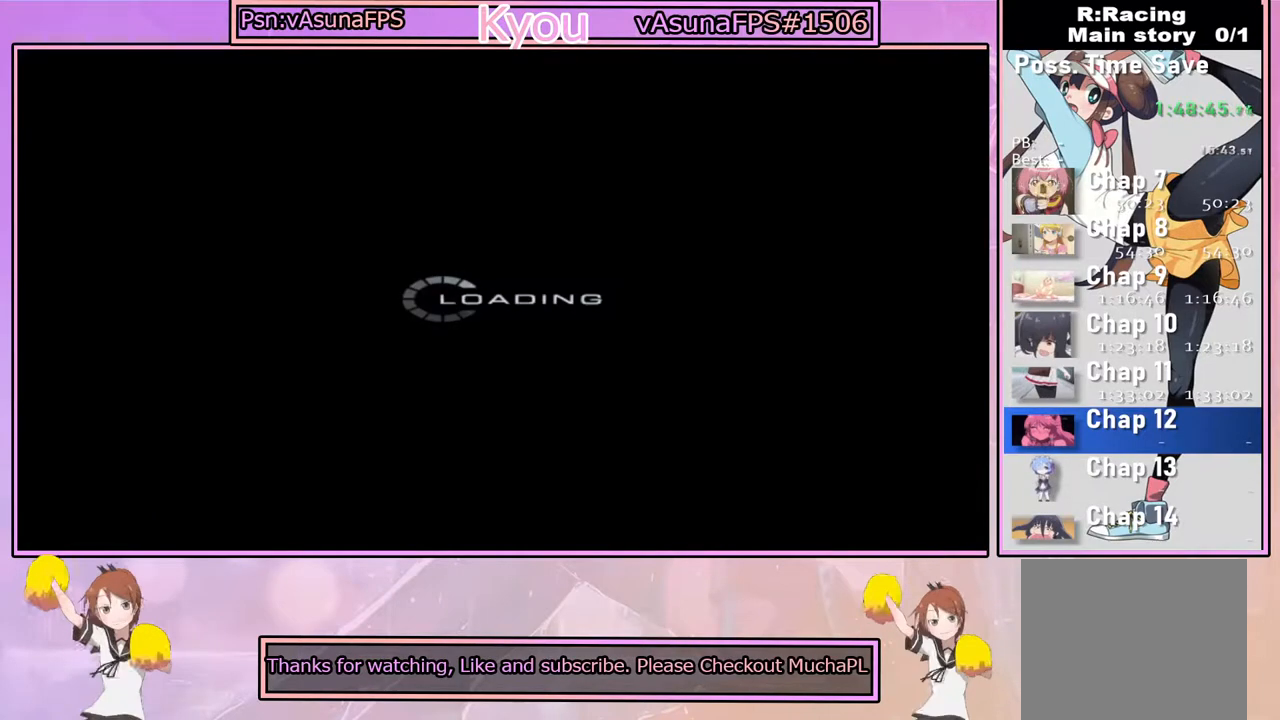
{"buttons": ["CROSS"], "left_stick": "center", "right_stick": "center", "events": [[333, "CROSS", "up"], [467, "CROSS", "down"]]}
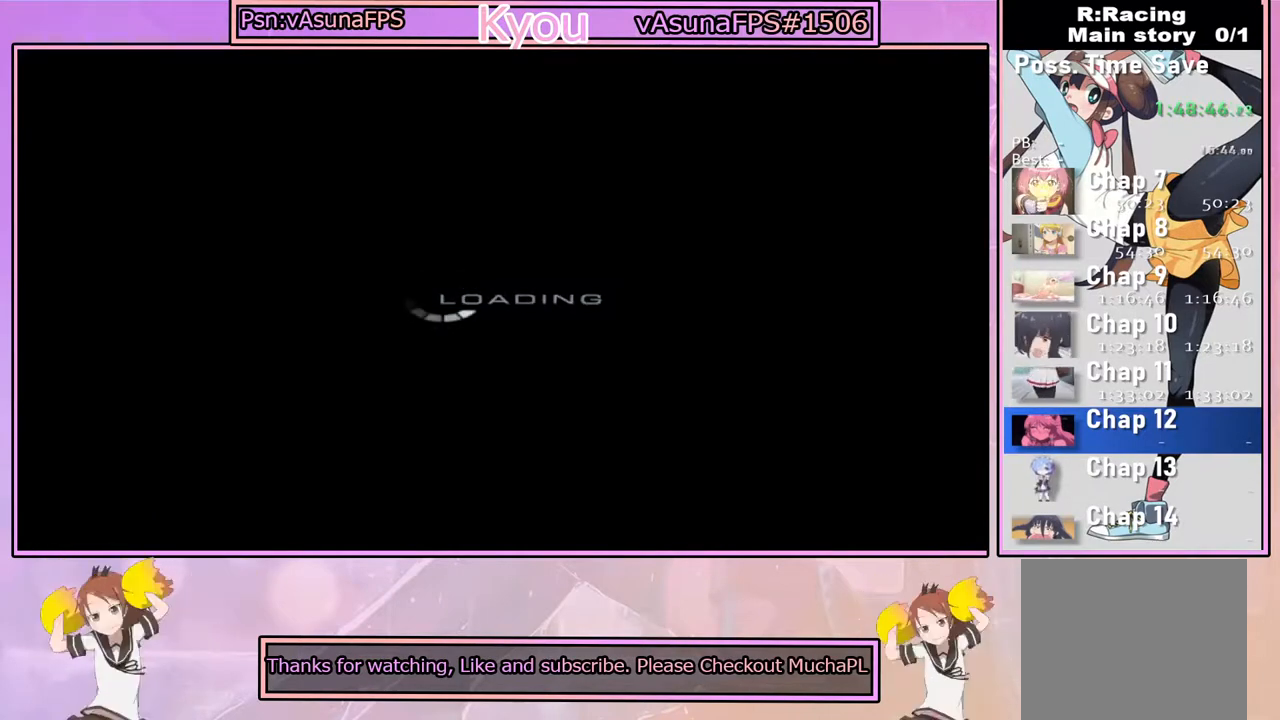
{"buttons": ["CROSS"], "left_stick": "center", "right_stick": "center", "events": [[167, "CROSS", "up"], [283, "CROSS", "down"]]}
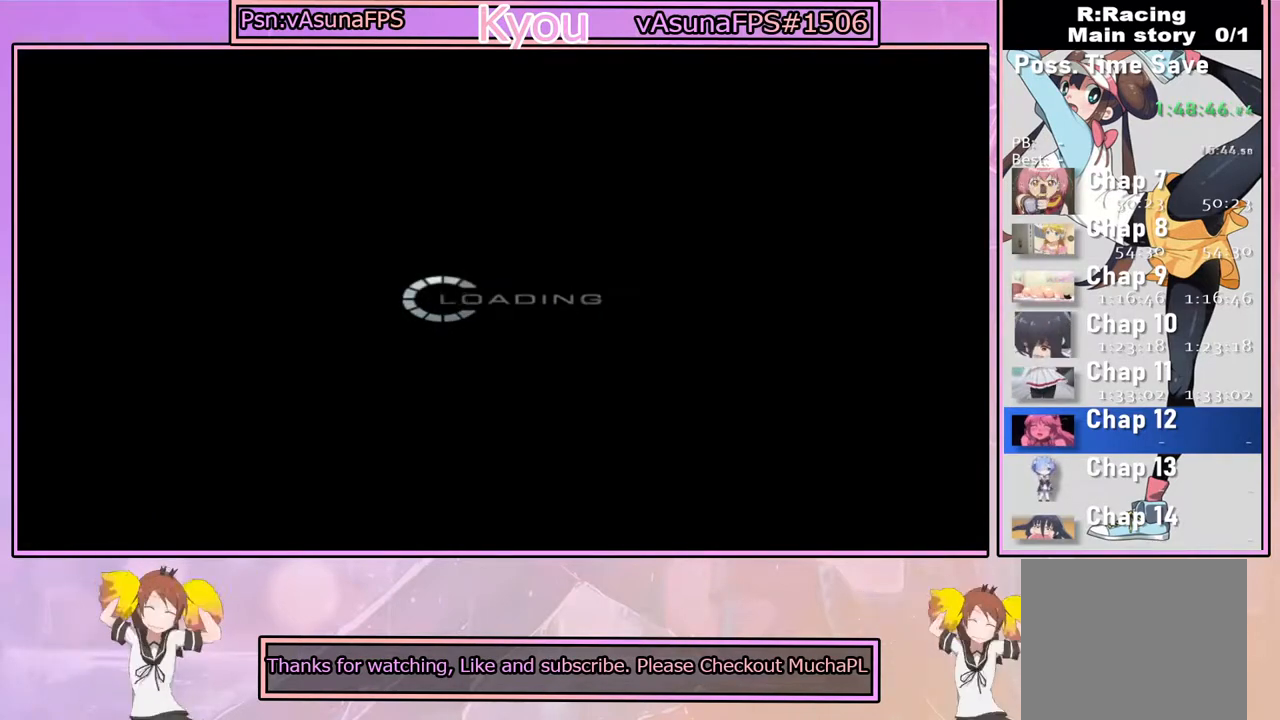
{"buttons": ["CROSS"], "left_stick": "center", "right_stick": "center", "events": []}
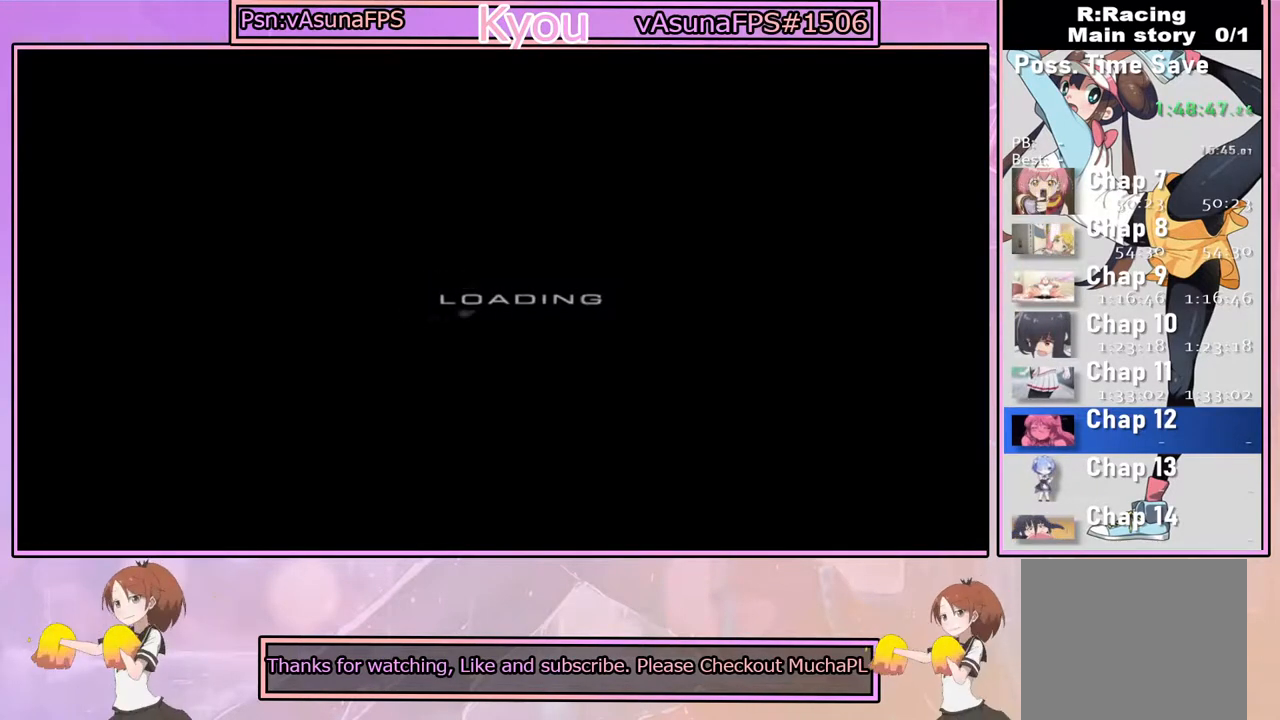
{"buttons": ["CROSS"], "left_stick": "center", "right_stick": "center", "events": []}
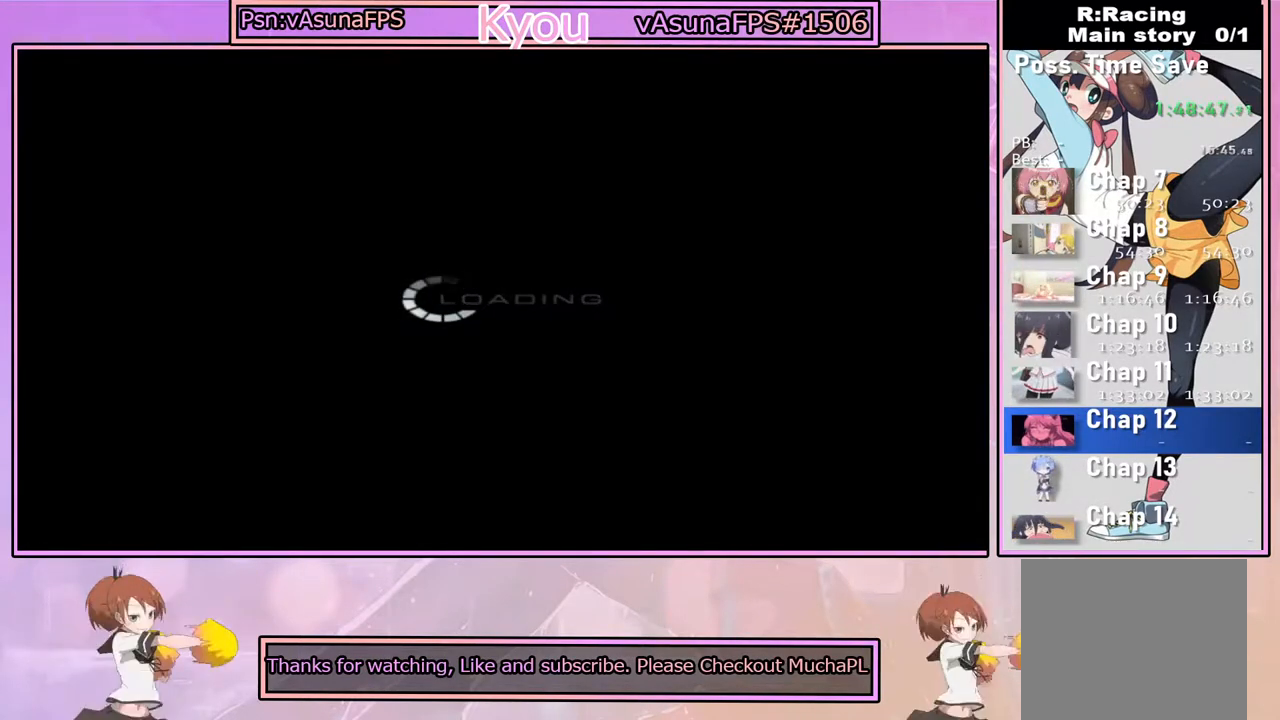
{"buttons": [], "left_stick": "center", "right_stick": "center", "events": [[67, "CROSS", "up"], [250, "CROSS", "down"], [367, "CROSS", "up"]]}
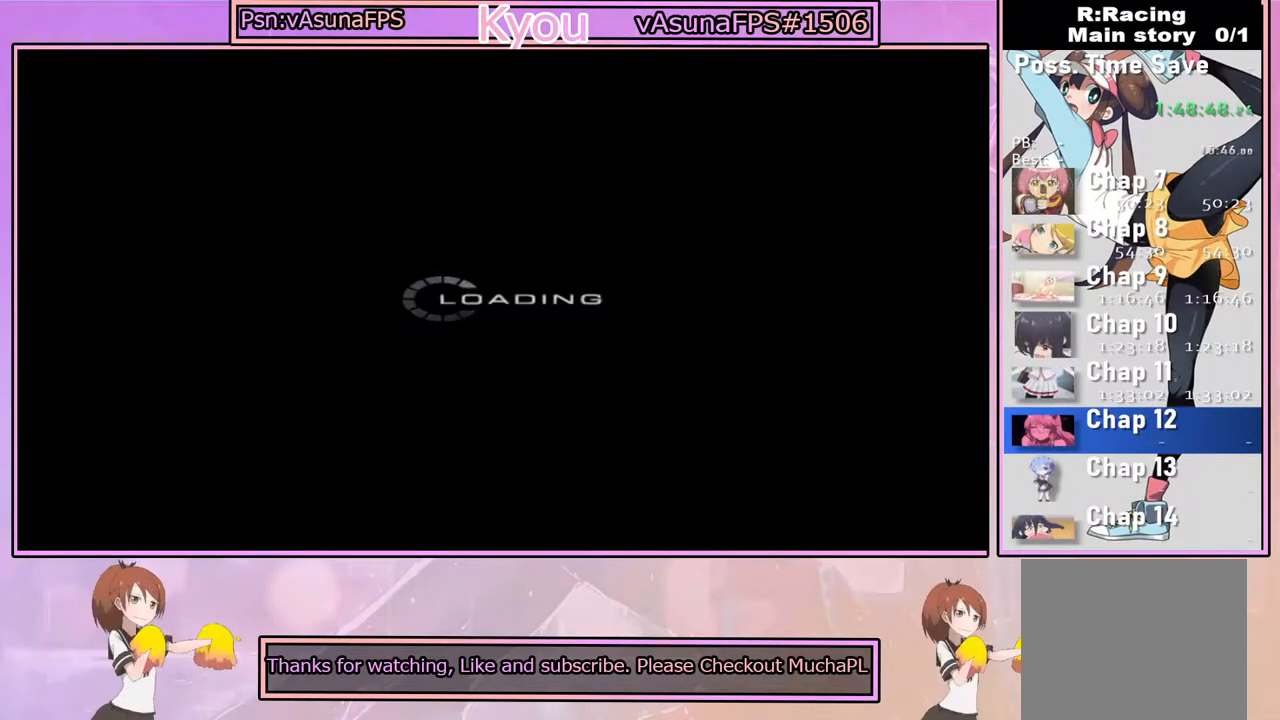
{"buttons": [], "left_stick": "center", "right_stick": "center", "events": [[33, "CROSS", "down"], [167, "CROSS", "up"], [267, "CROSS", "down"], [400, "CROSS", "up"]]}
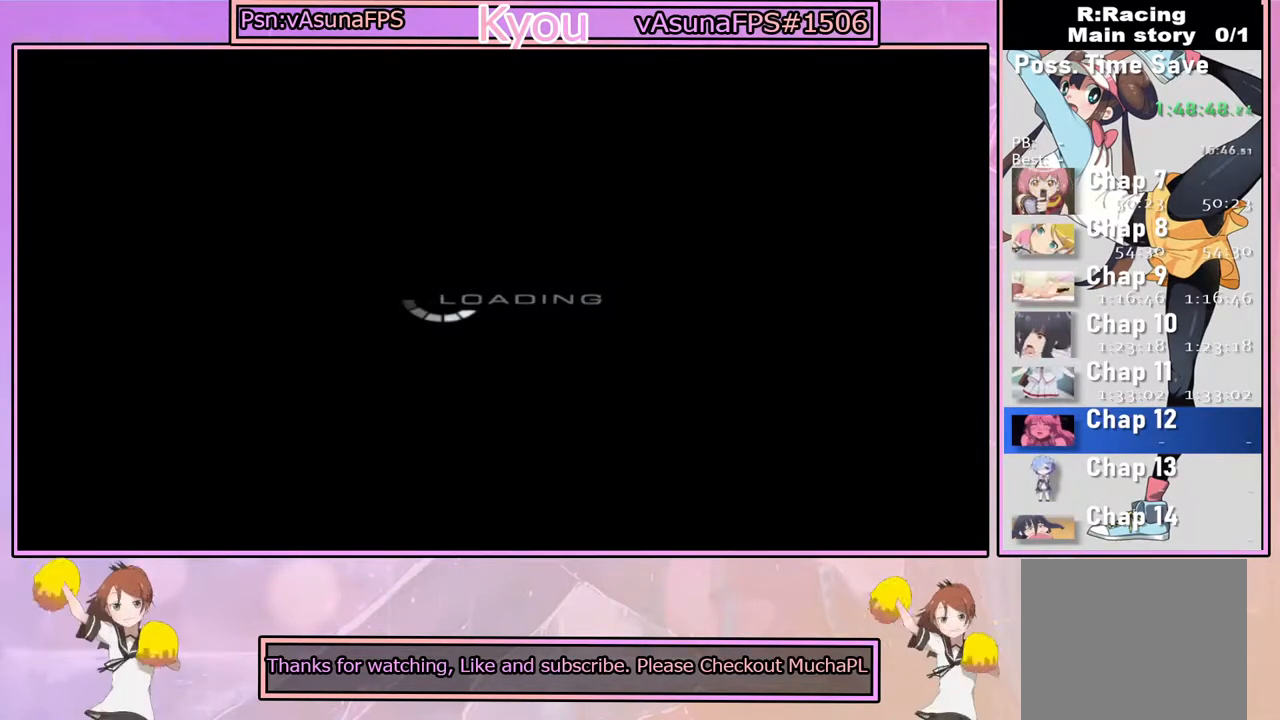
{"buttons": ["CROSS"], "left_stick": "center", "right_stick": "center", "events": [[17, "CROSS", "down"], [133, "CROSS", "up"], [233, "CROSS", "down"], [350, "CROSS", "up"], [467, "CROSS", "down"]]}
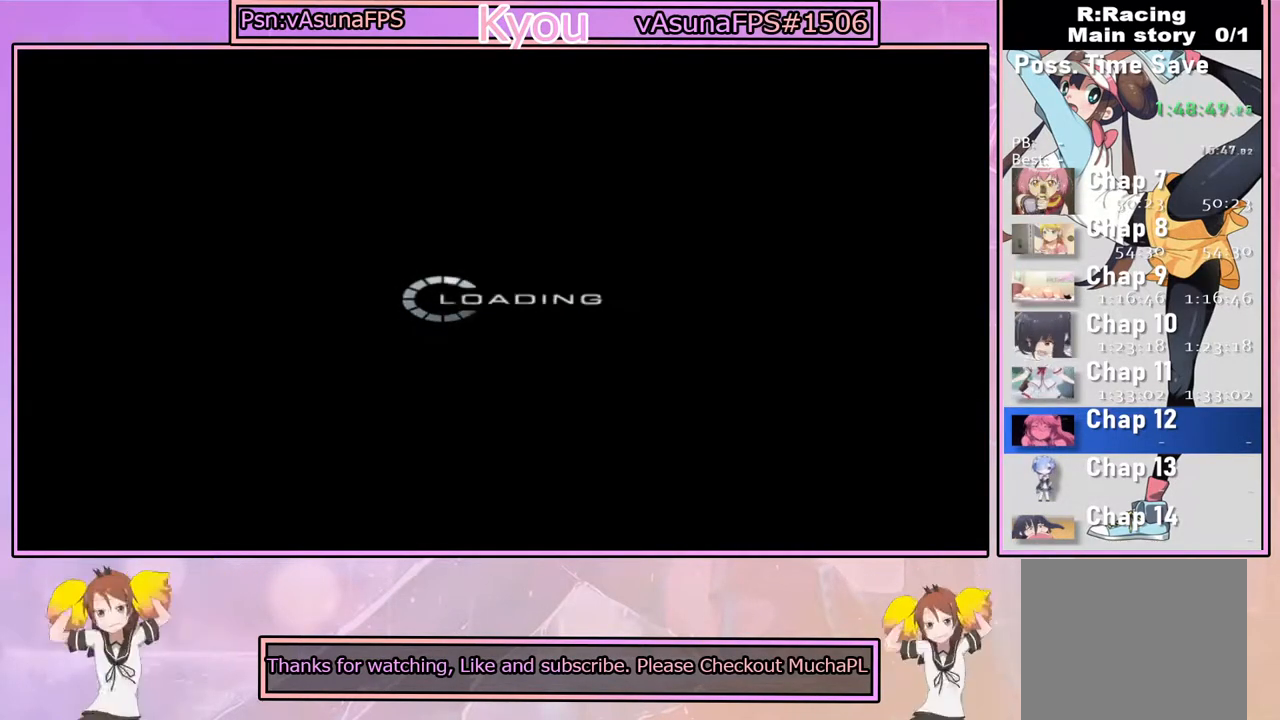
{"buttons": ["CROSS"], "left_stick": "center", "right_stick": "center", "events": [[117, "CROSS", "up"], [200, "CROSS", "down"], [367, "CROSS", "up"], [500, "CROSS", "down"]]}
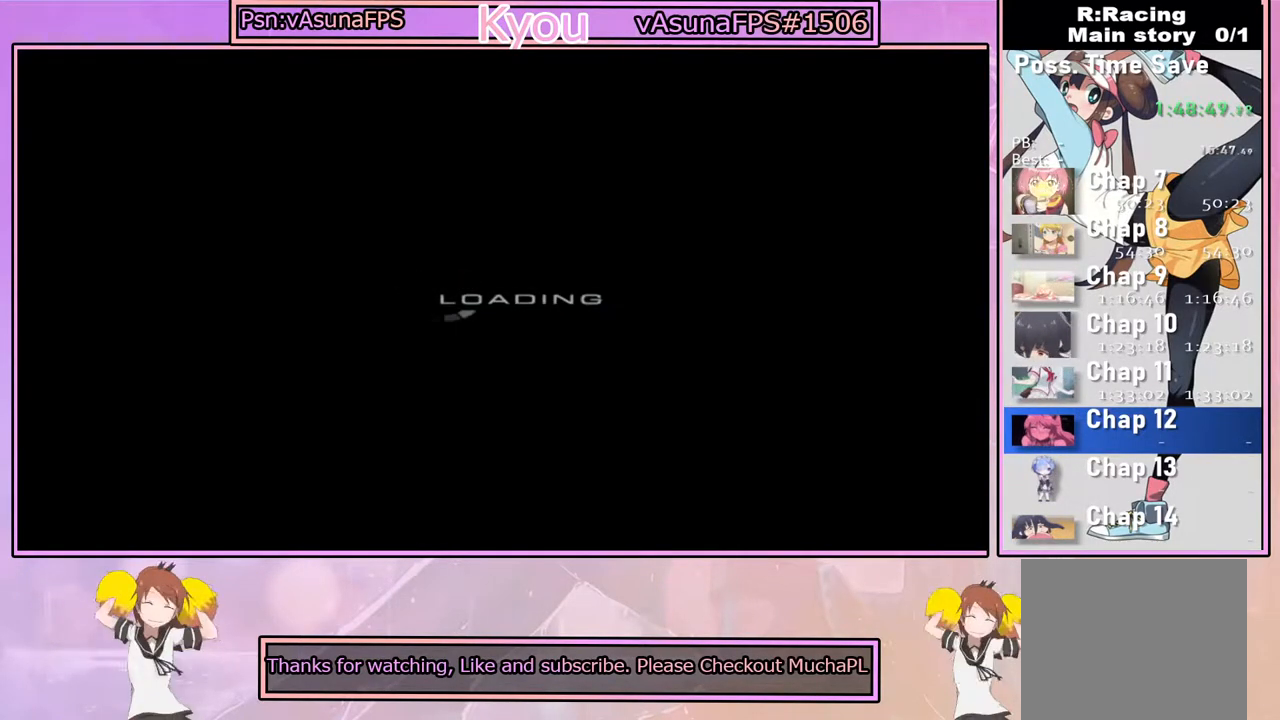
{"buttons": [], "left_stick": "center", "right_stick": "center", "events": [[150, "CROSS", "up"], [267, "CROSS", "down"], [417, "CROSS", "up"]]}
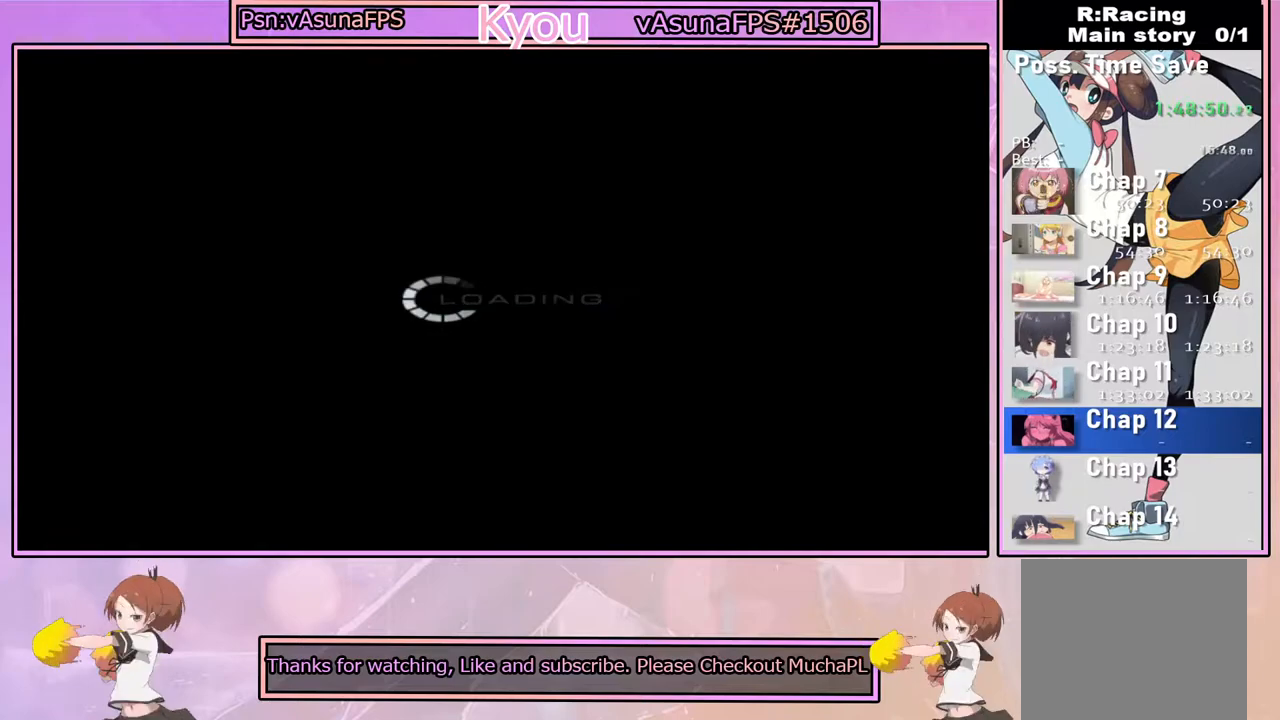
{"buttons": [], "left_stick": "center", "right_stick": "center", "events": [[50, "CROSS", "down"], [183, "CROSS", "up"], [350, "CROSS", "down"], [483, "CROSS", "up"]]}
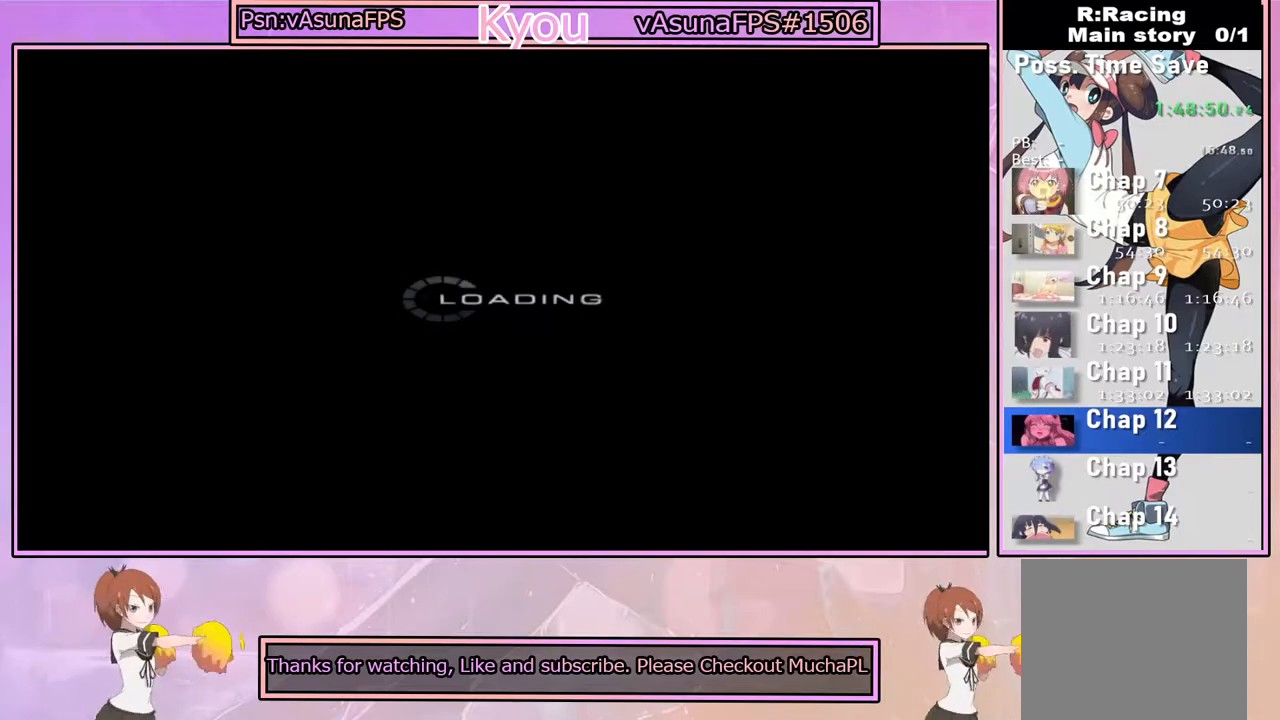
{"buttons": [], "left_stick": "center", "right_stick": "center", "events": [[100, "CROSS", "down"], [233, "CROSS", "up"], [350, "CROSS", "down"], [467, "CROSS", "up"]]}
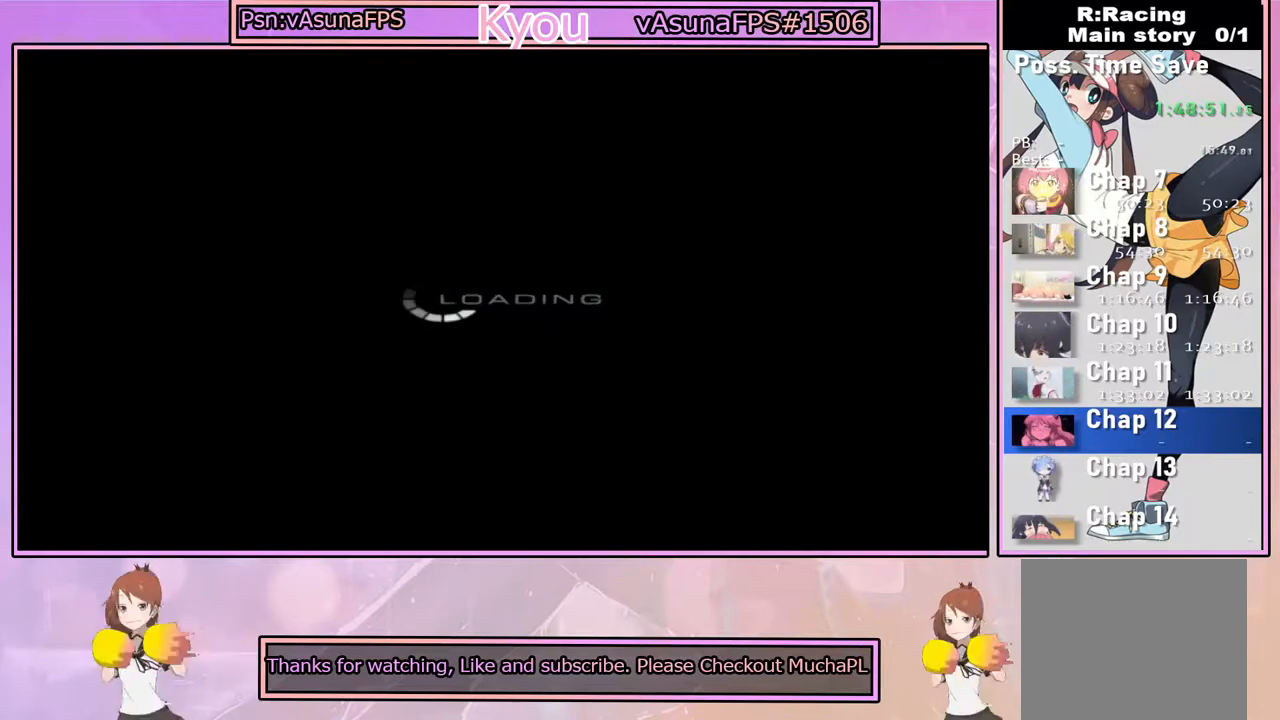
{"buttons": [], "left_stick": "center", "right_stick": "center", "events": [[100, "CROSS", "down"], [233, "CROSS", "up"], [300, "CROSS", "down"], [433, "CROSS", "up"]]}
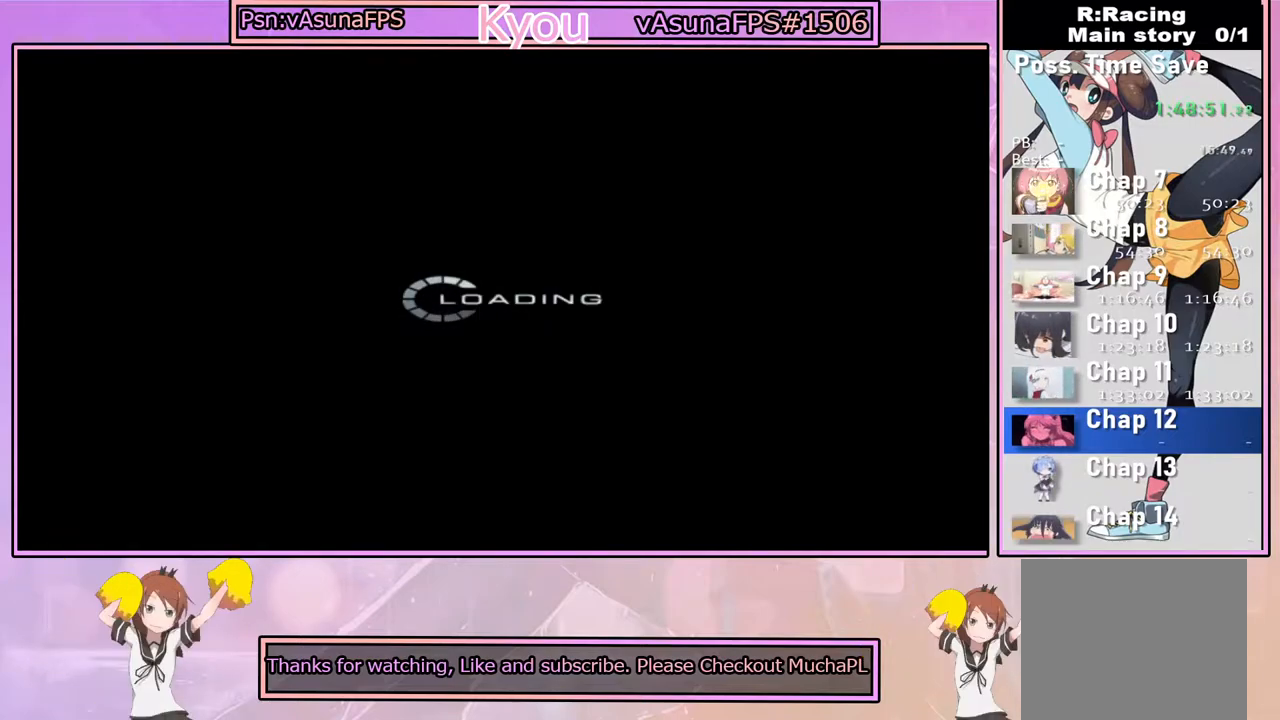
{"buttons": [], "left_stick": "center", "right_stick": "center", "events": [[67, "CROSS", "down"], [167, "CROSS", "up"], [283, "CROSS", "down"], [433, "CROSS", "up"]]}